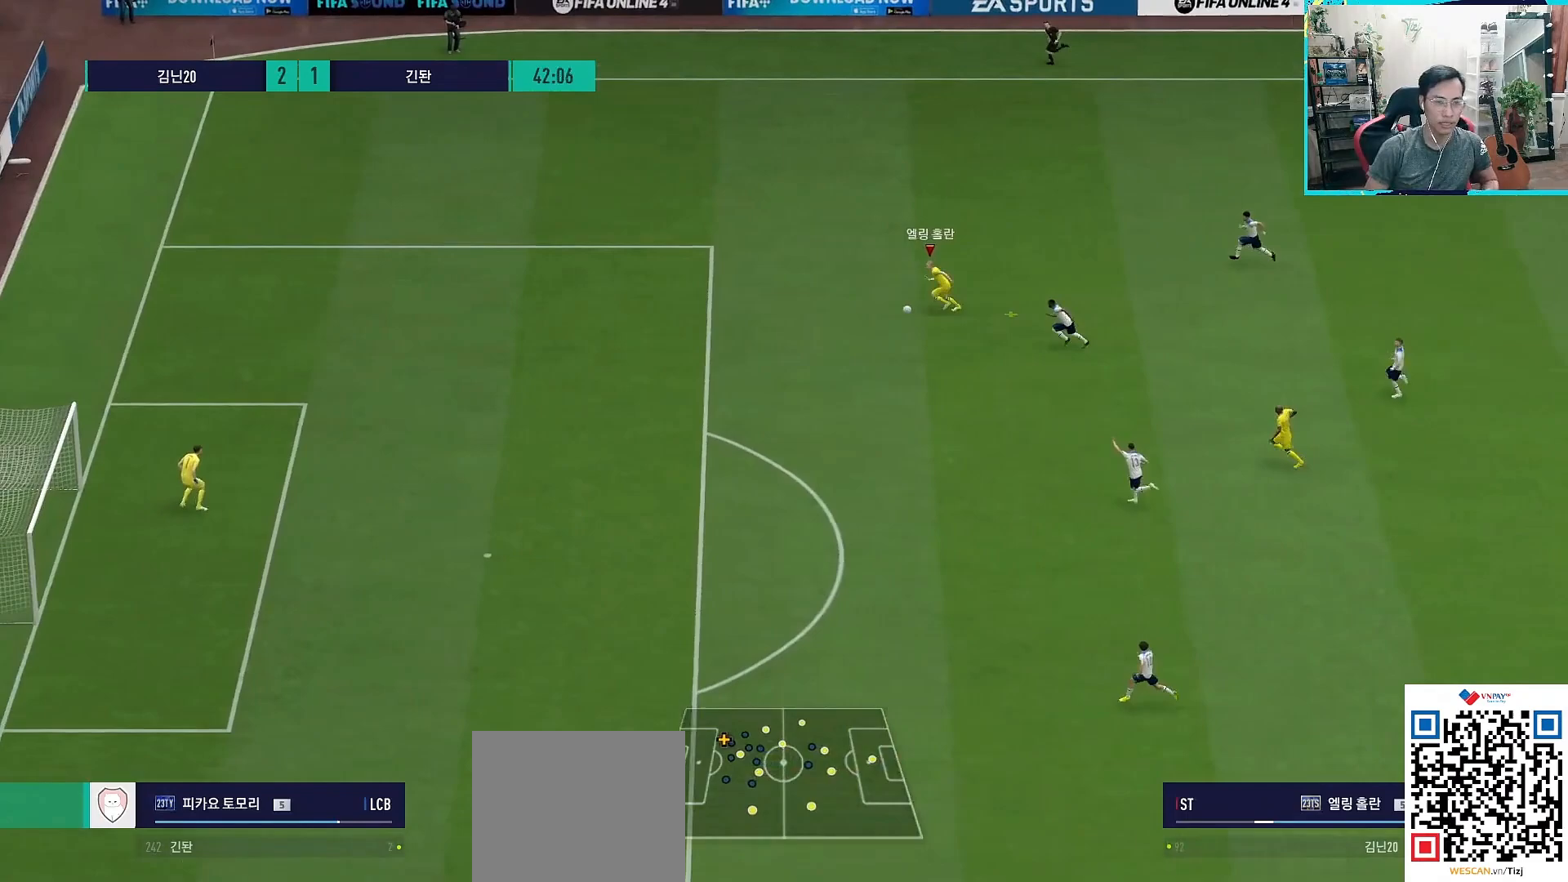
Gameplay with a controller (PlayStation layout); each line is a JSON object with the inputs held at the frame after it. "events" lists button and stick changes between this image and that frame as [ms after this image, input, new state], when the widget could be followed in between.
{"buttons": ["R1"], "left_stick": "down-left", "right_stick": "center", "events": []}
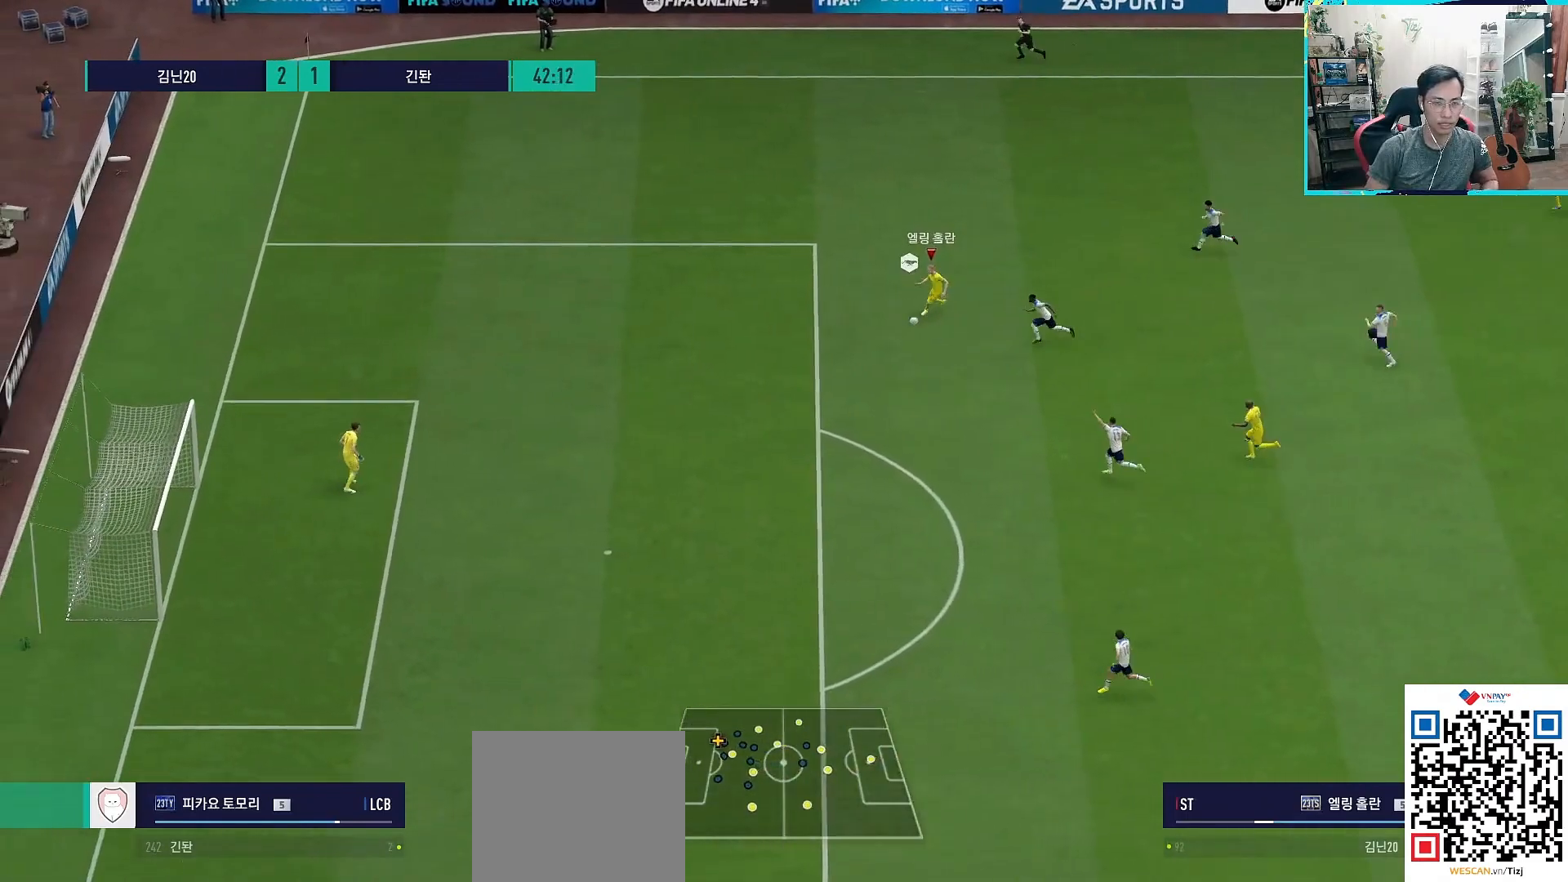
{"buttons": ["SQUARE", "R2"], "left_stick": "down-left", "right_stick": "center", "events": [[183, "R1", "up"], [417, "R2", "down"], [417, "SQUARE", "down"]]}
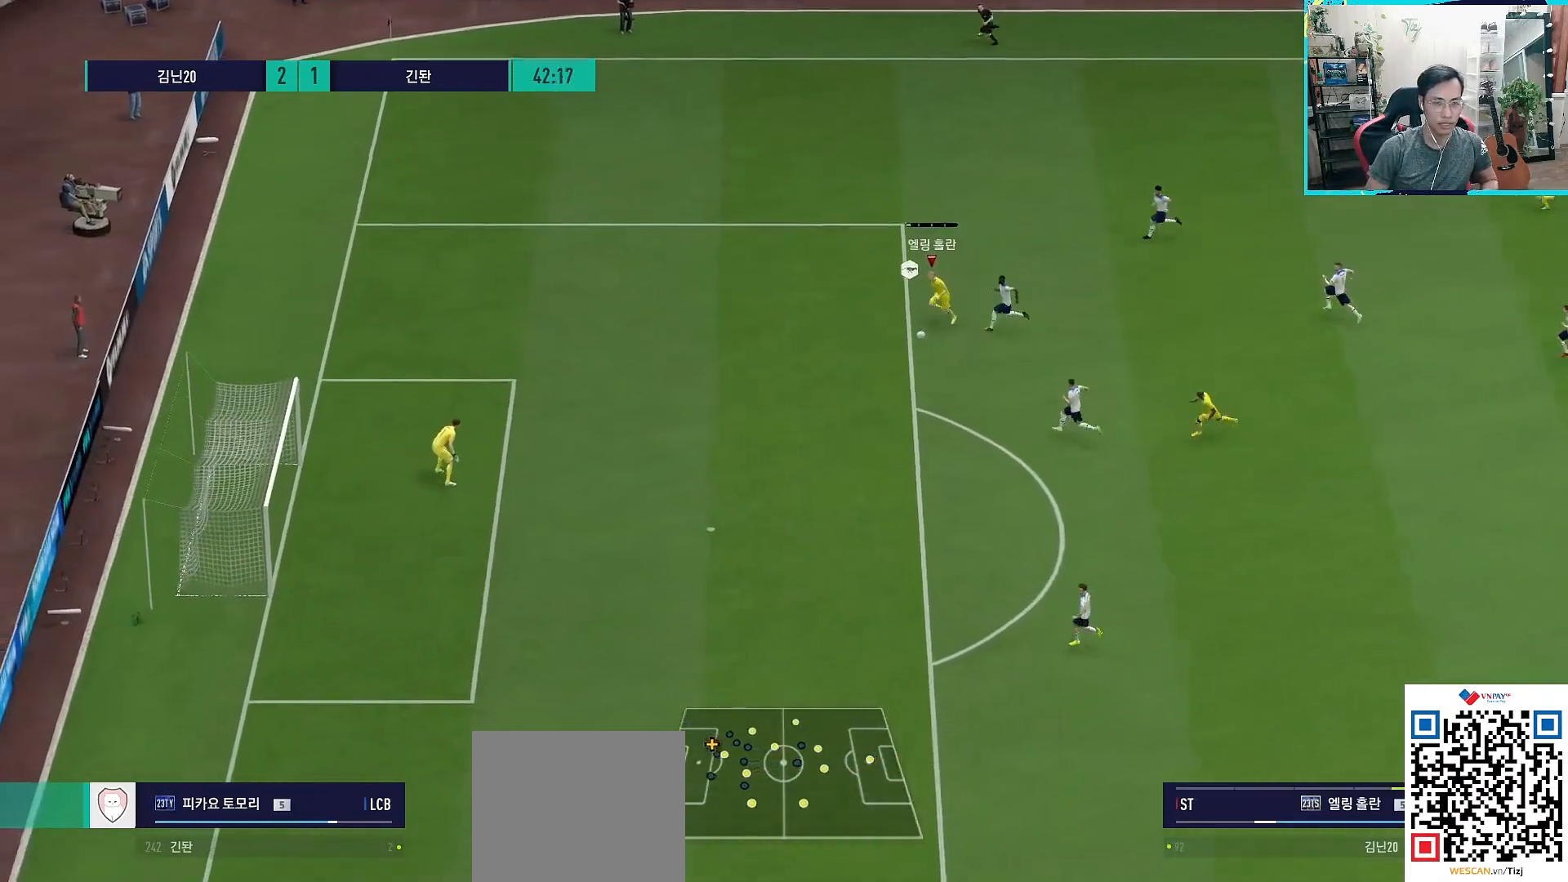
{"buttons": [], "left_stick": "down", "right_stick": "center", "events": [[17, "left_stick", "down"], [83, "SQUARE", "up"], [167, "R2", "up"]]}
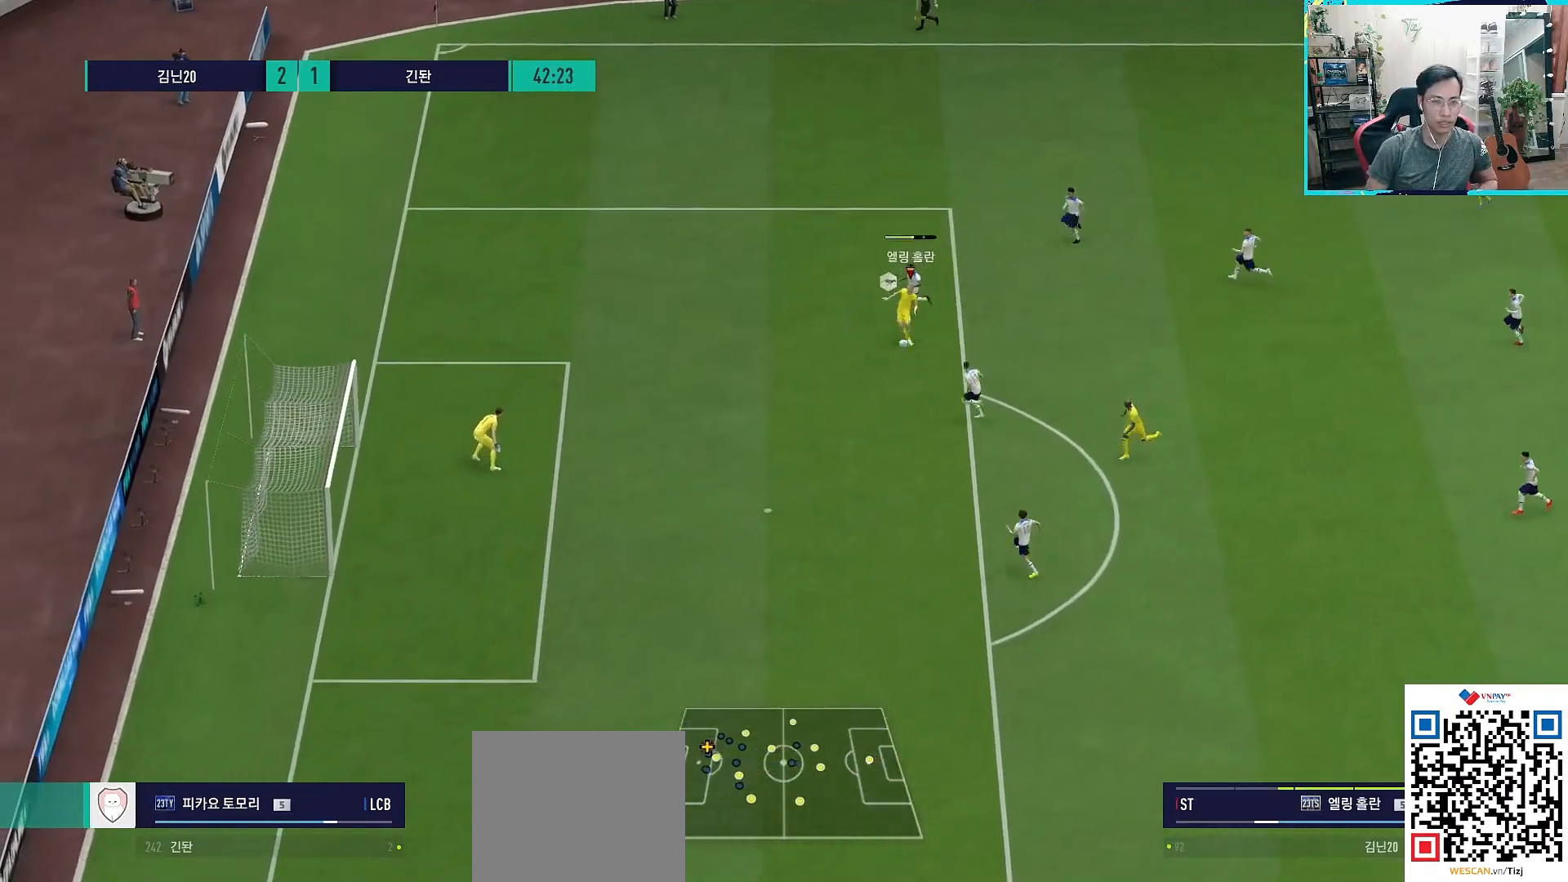
{"buttons": [], "left_stick": "down", "right_stick": "center", "events": []}
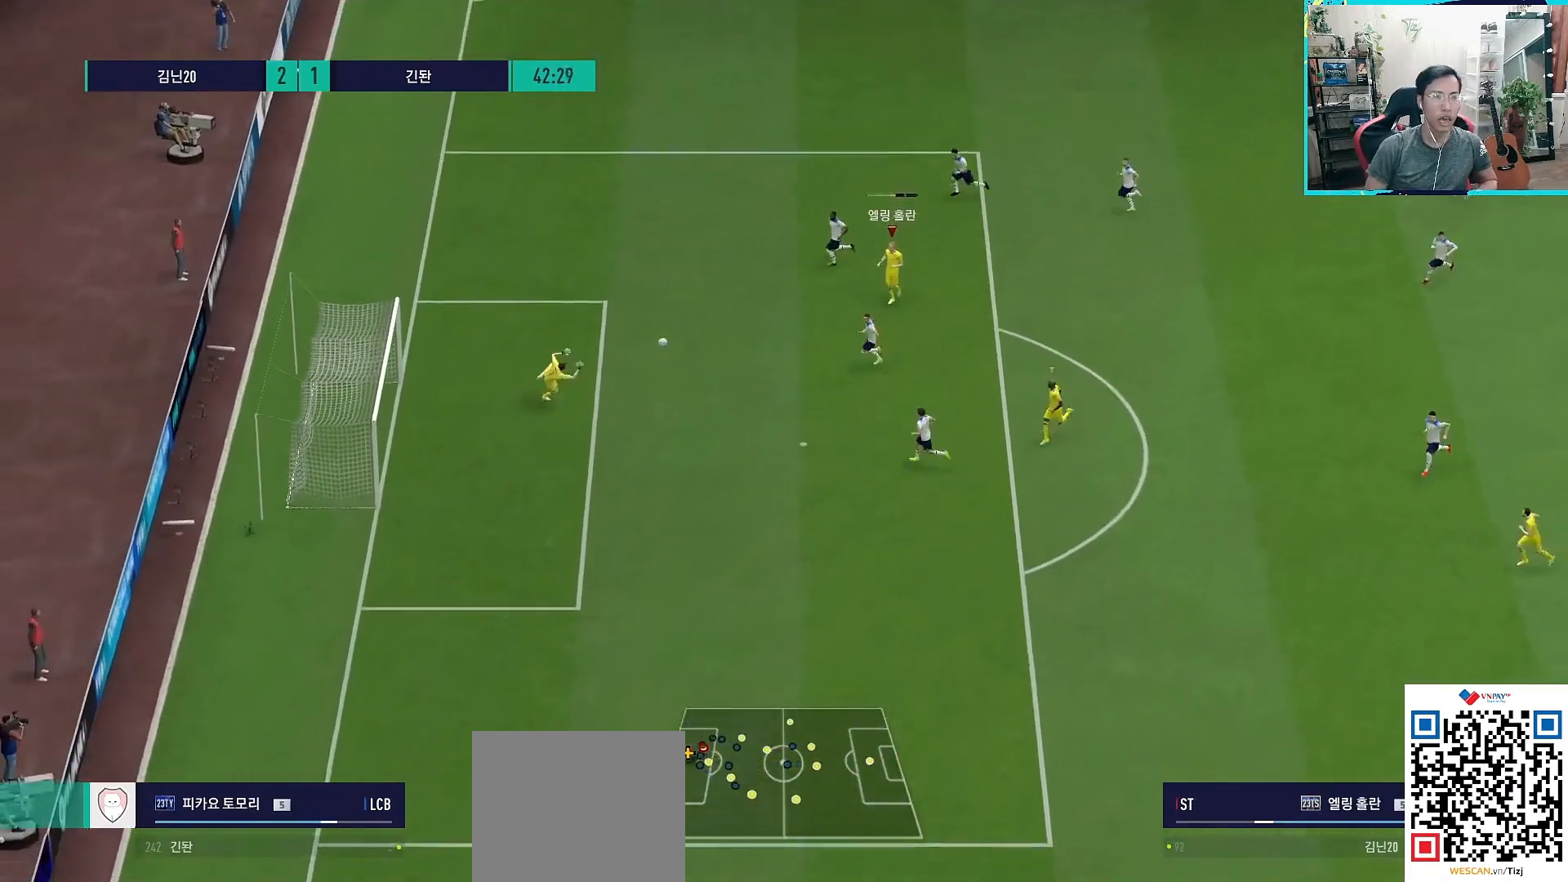
{"buttons": [], "left_stick": "down", "right_stick": "center", "events": []}
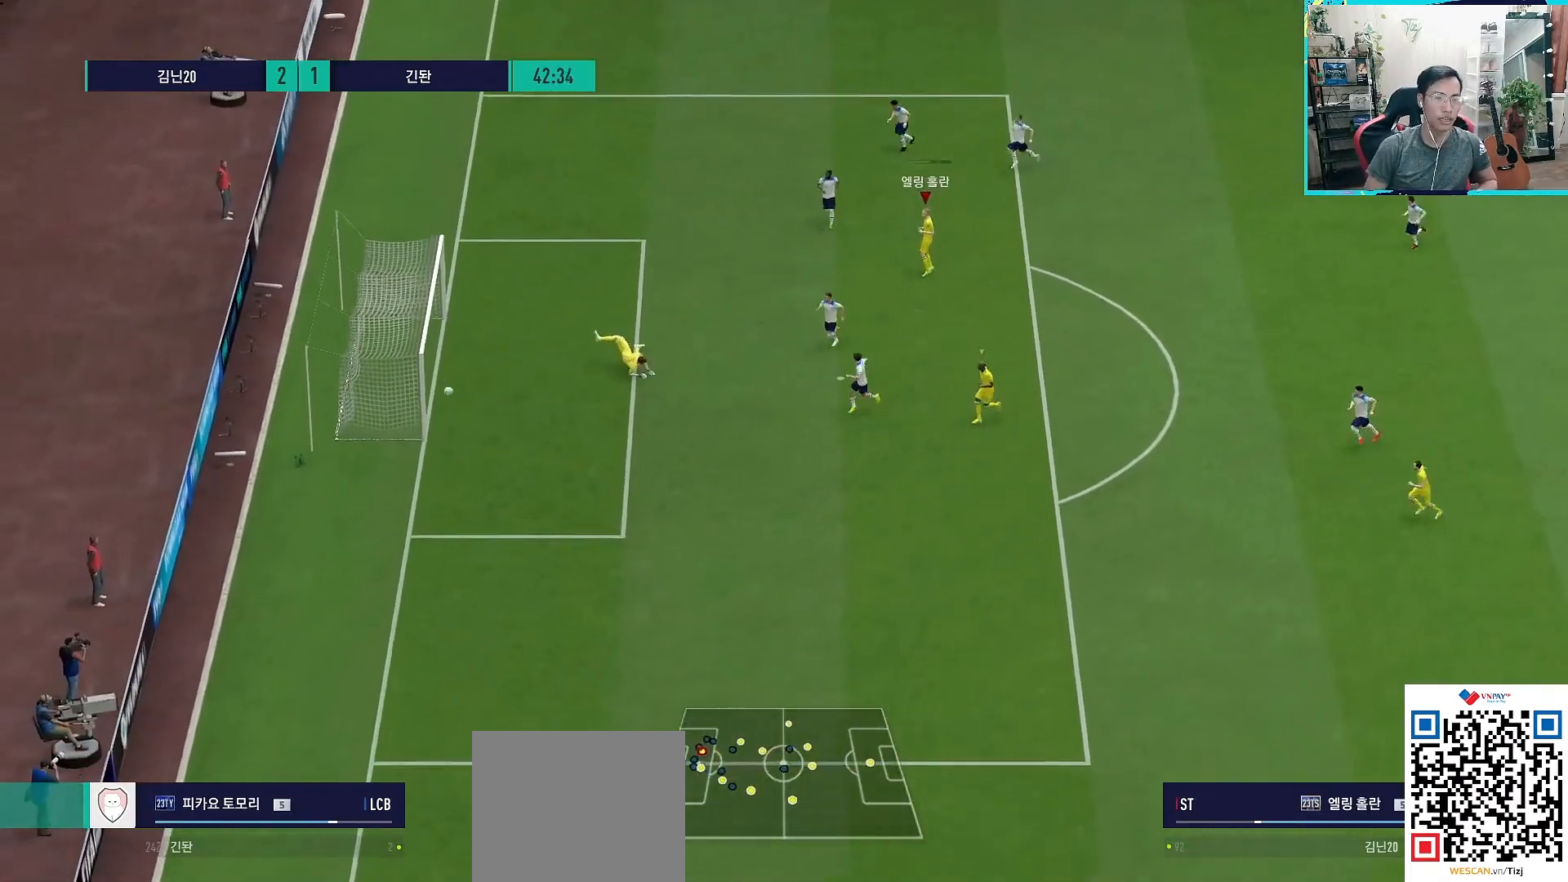
{"buttons": [], "left_stick": "down-left", "right_stick": "center", "events": [[300, "left_stick", "down-left"]]}
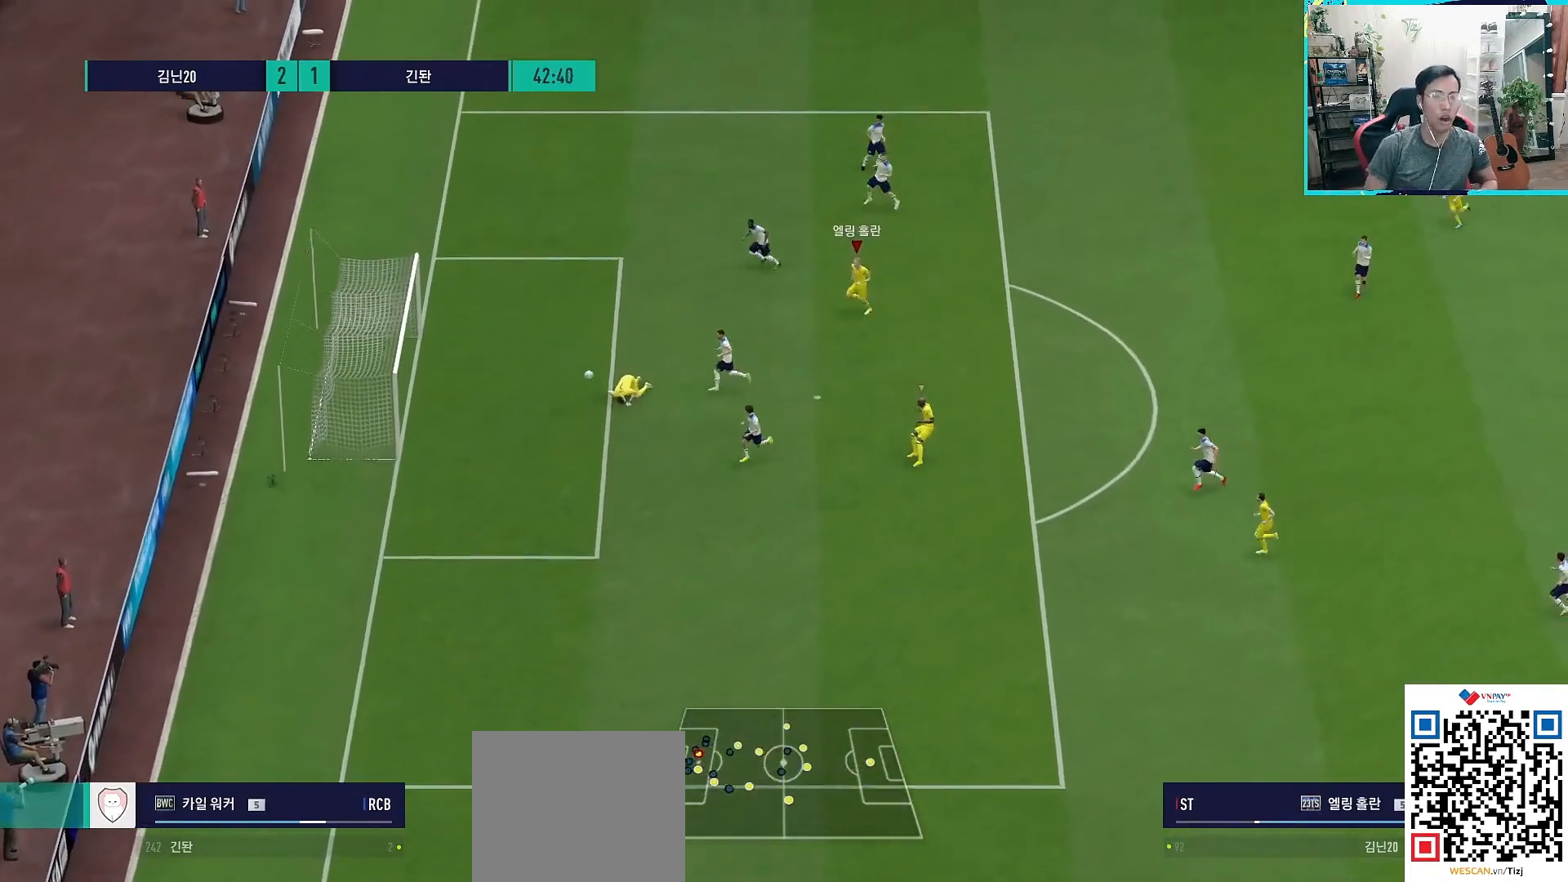
{"buttons": [], "left_stick": "left", "right_stick": "center", "events": [[250, "SQUARE", "down"], [283, "left_stick", "left"], [383, "SQUARE", "up"]]}
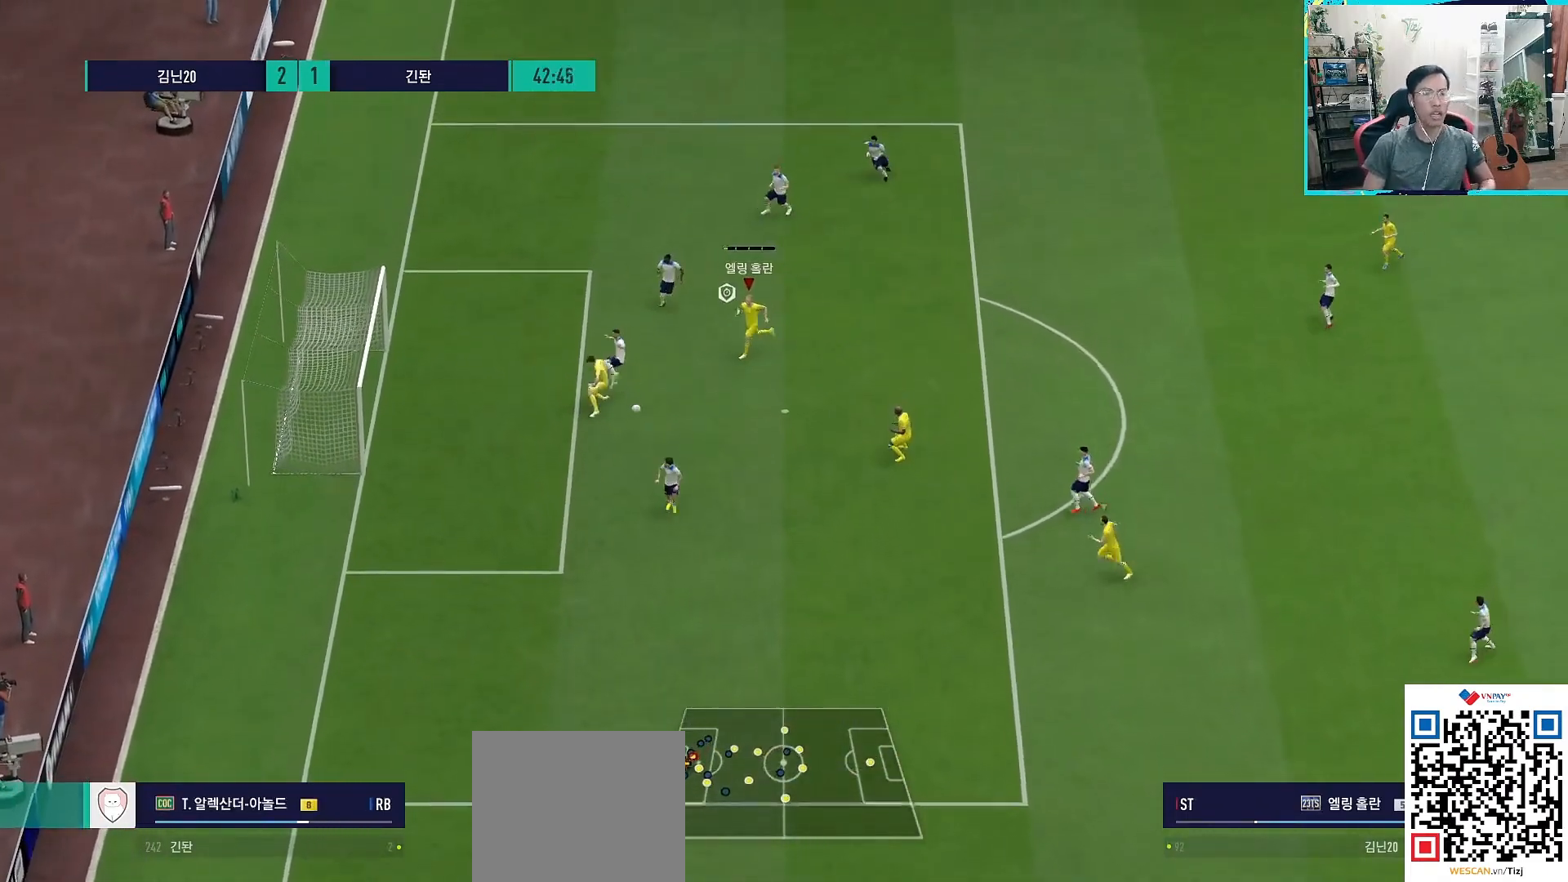
{"buttons": ["R1"], "left_stick": "down-left", "right_stick": "center", "events": [[133, "left_stick", "down-left"], [250, "R1", "down"], [283, "right_stick", "down-right"], [383, "right_stick", "center"]]}
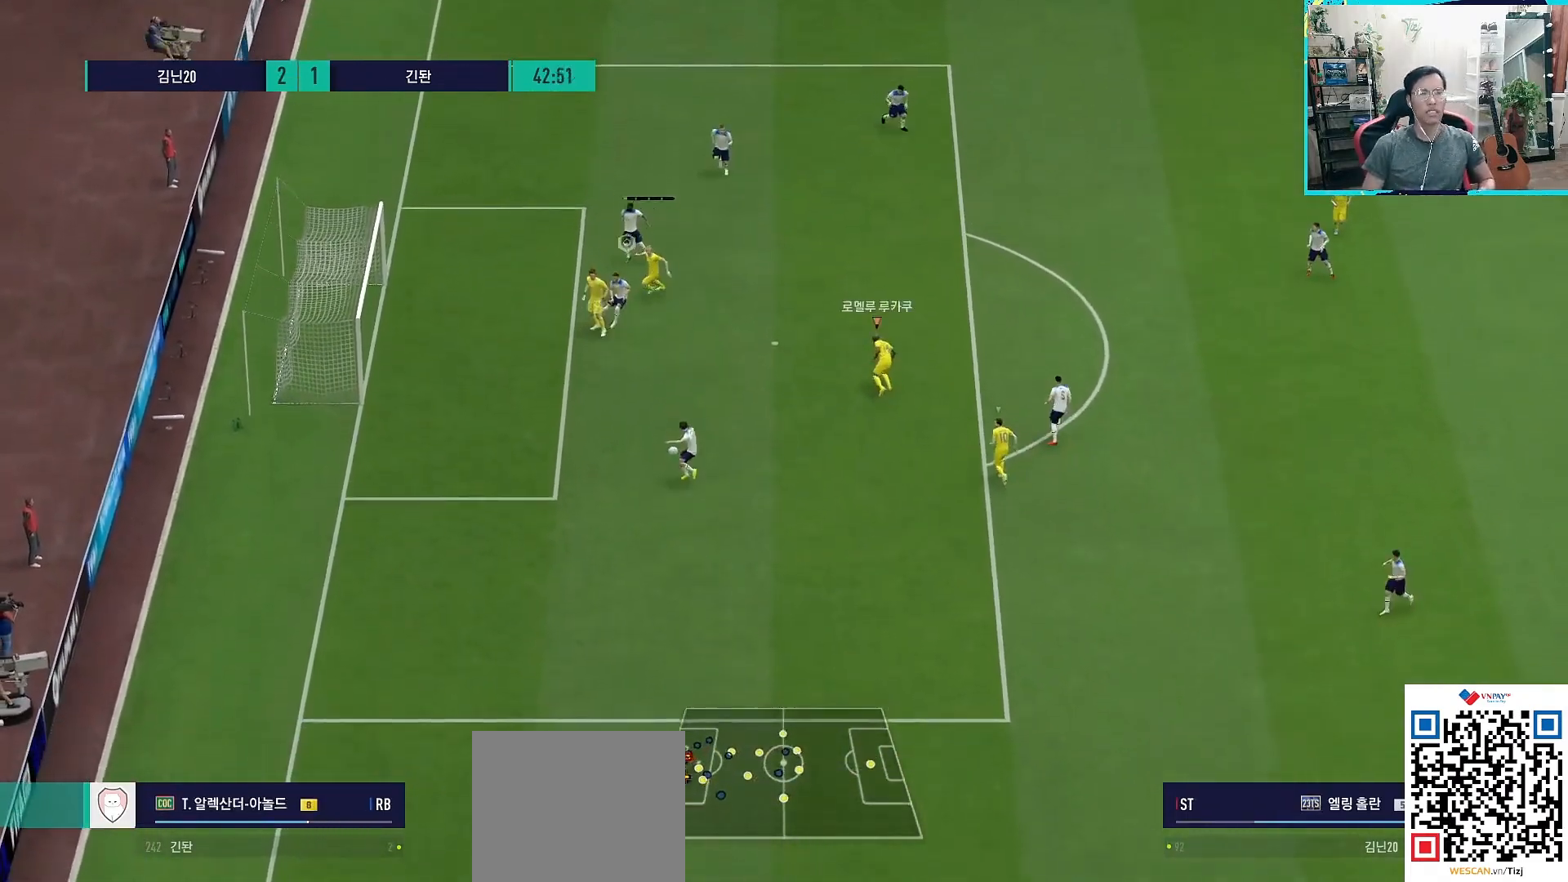
{"buttons": ["L1", "R1"], "left_stick": "down", "right_stick": "center", "events": [[350, "L1", "down"], [367, "left_stick", "down"]]}
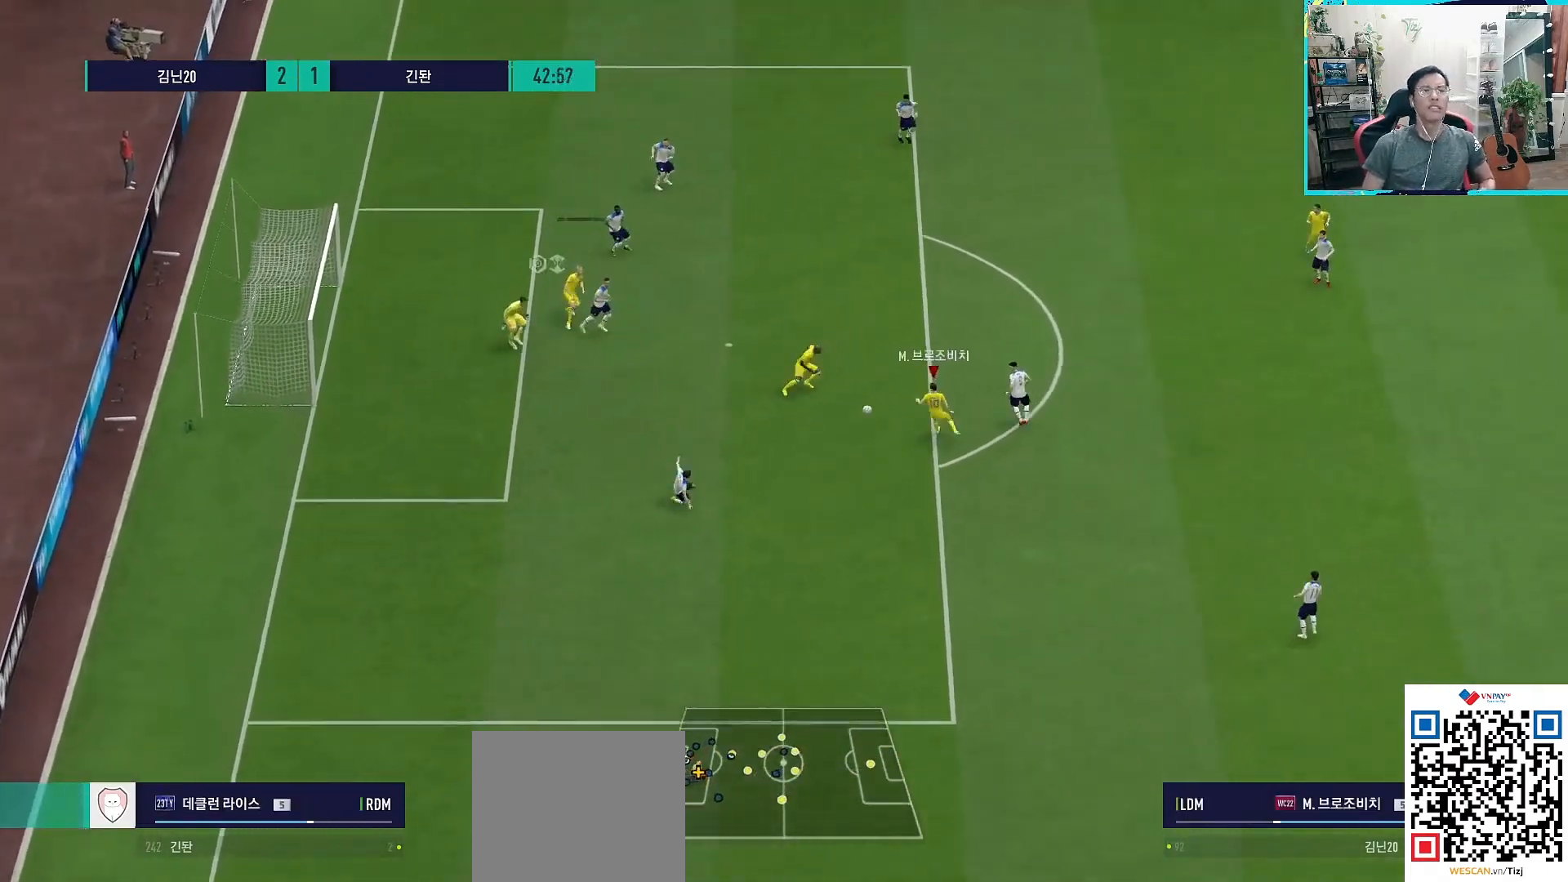
{"buttons": [], "left_stick": "left", "right_stick": "center", "events": [[17, "L1", "up"], [150, "R1", "up"], [233, "left_stick", "left"]]}
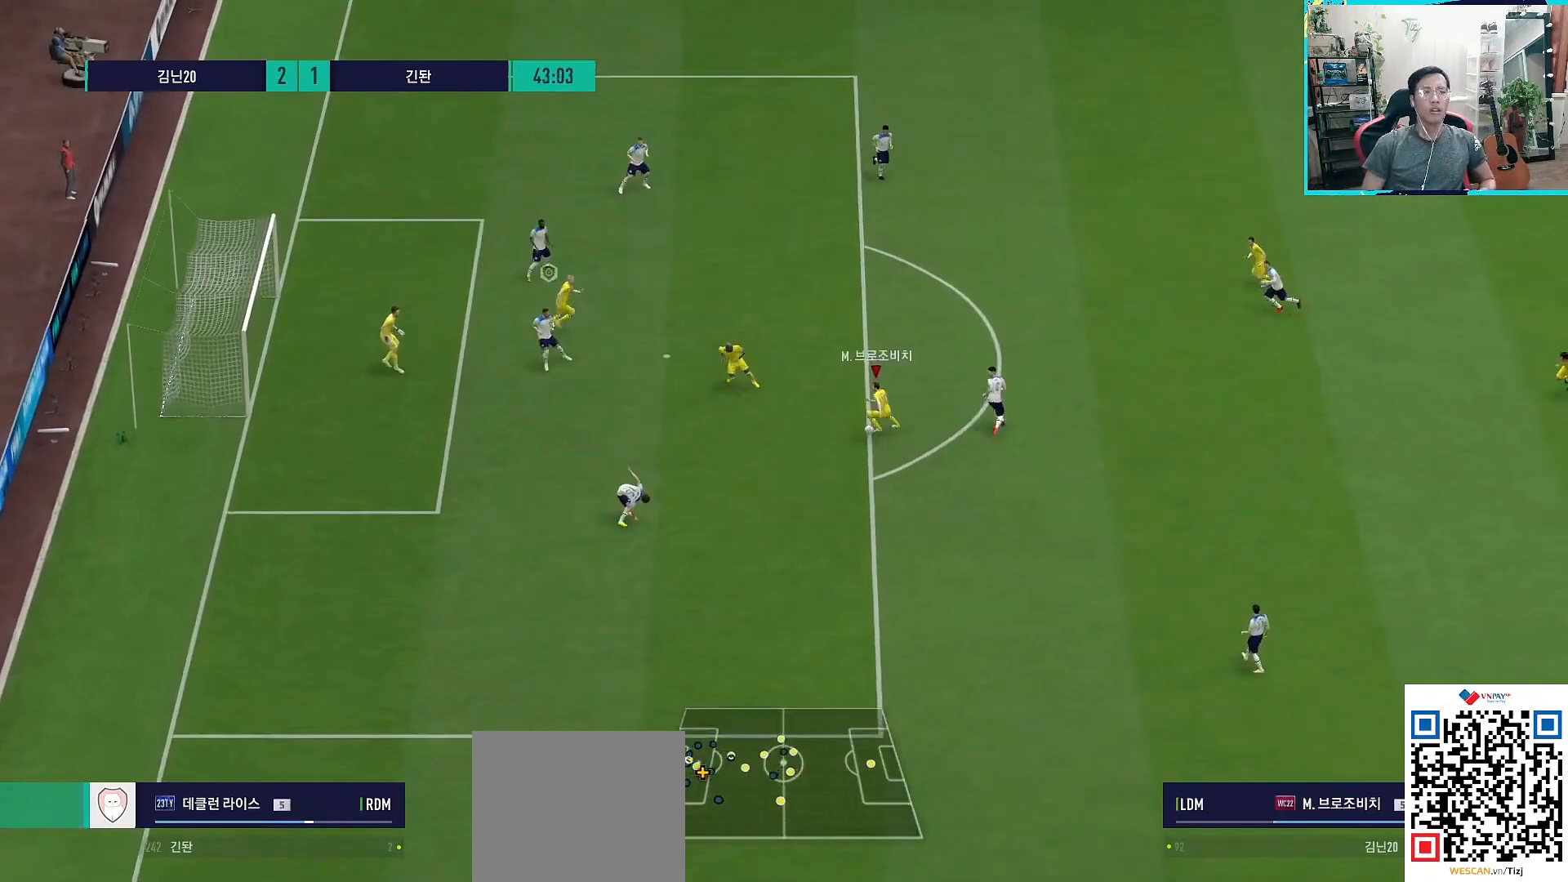
{"buttons": [], "left_stick": "left", "right_stick": "center", "events": []}
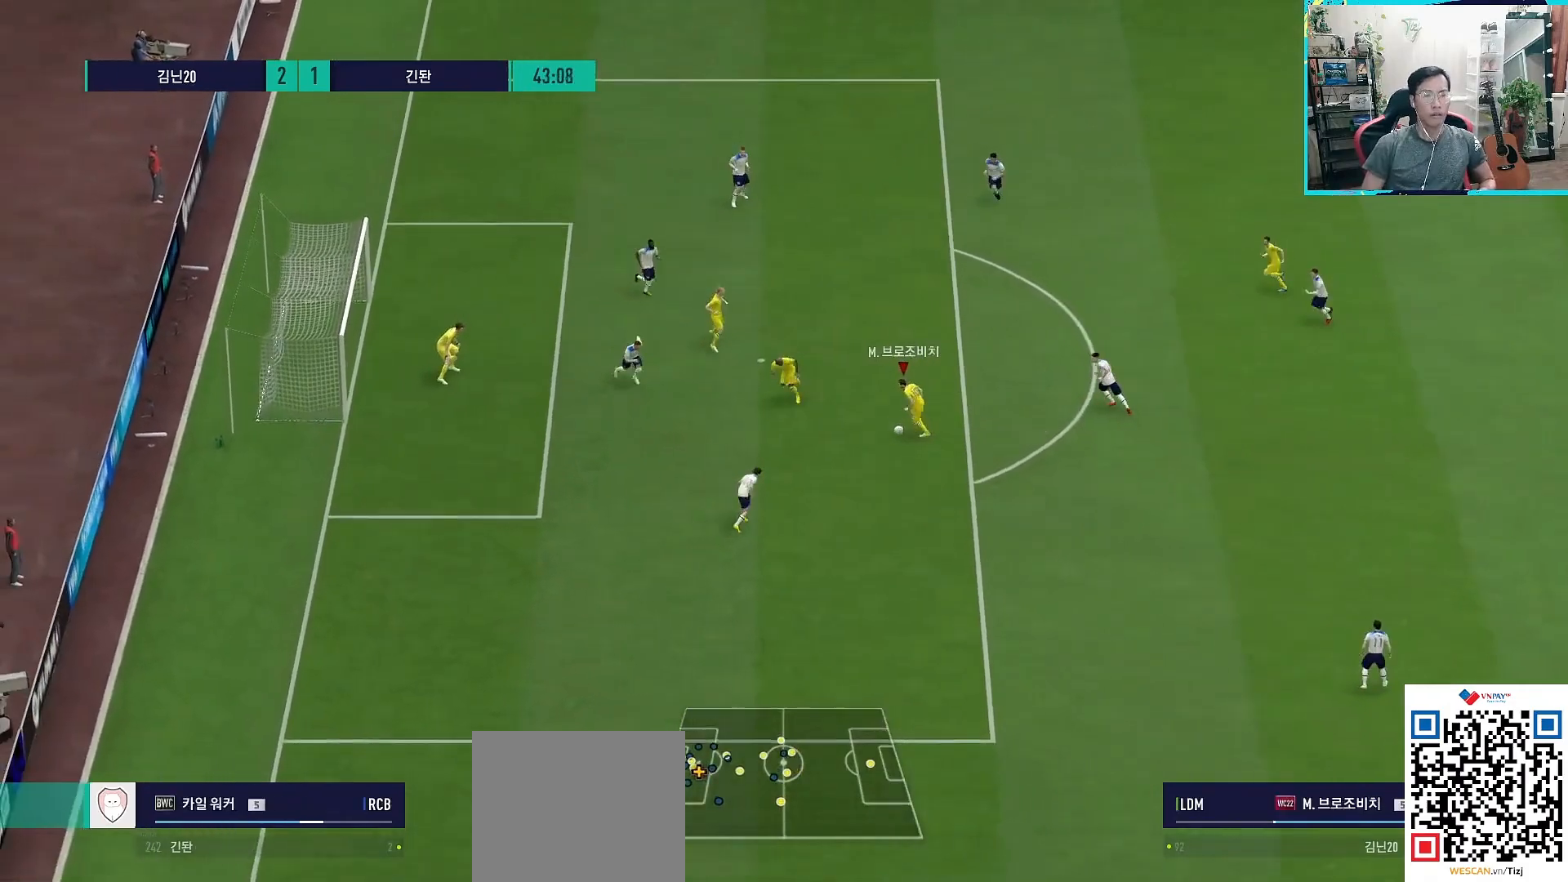
{"buttons": [], "left_stick": "center", "right_stick": "center", "events": [[100, "right_stick", "down"], [400, "right_stick", "center"], [483, "left_stick", "center"]]}
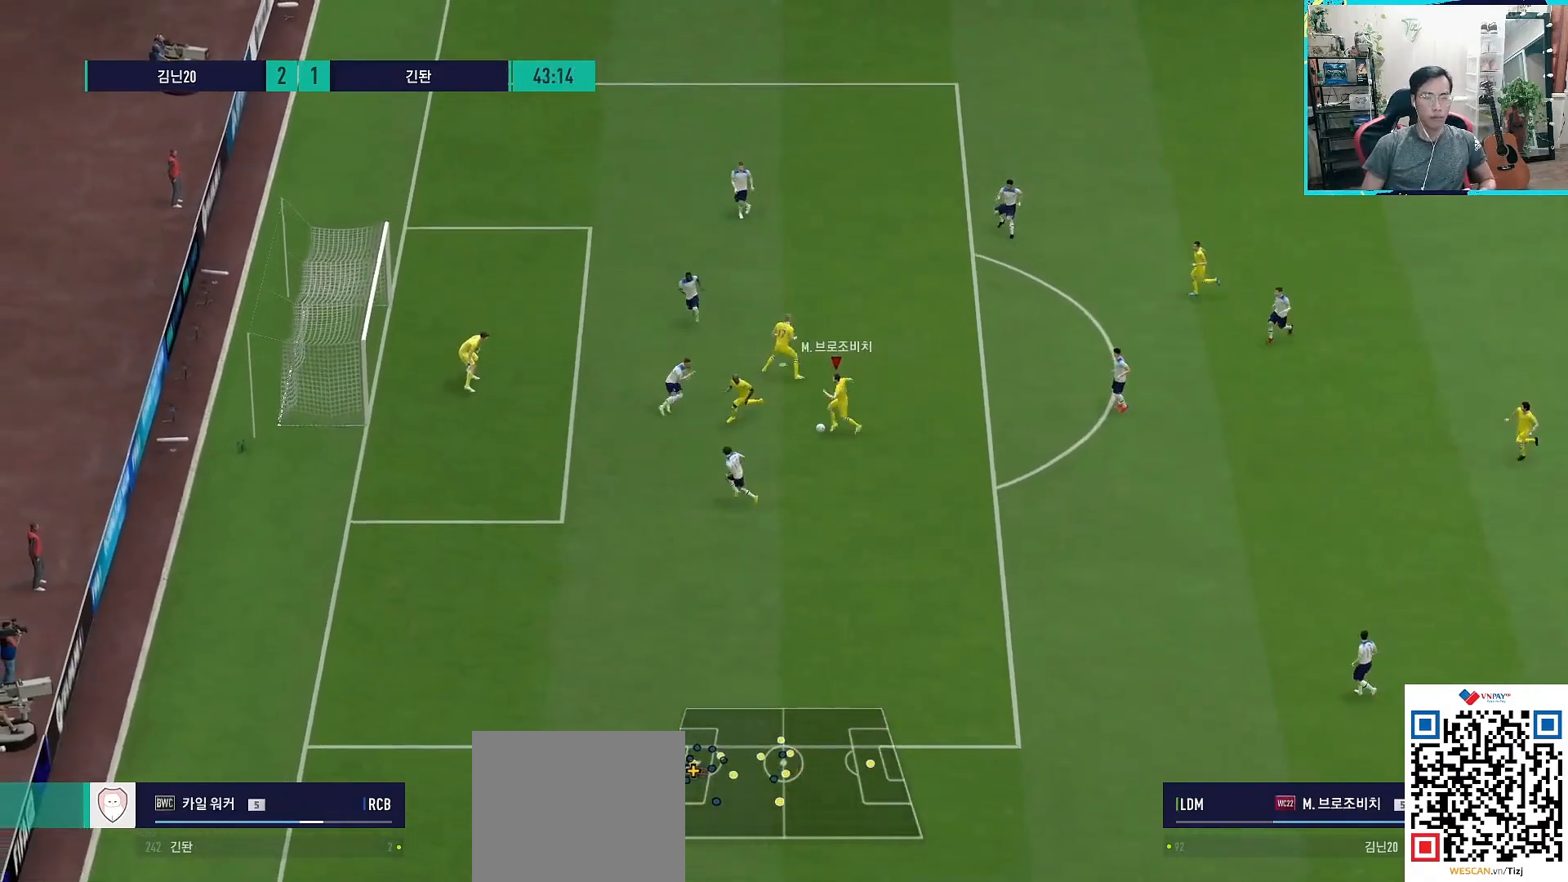
{"buttons": ["SQUARE", "L2"], "left_stick": "up", "right_stick": "center", "events": [[117, "SQUARE", "down"], [167, "left_stick", "up"], [200, "L2", "down"], [333, "SQUARE", "up"], [400, "SQUARE", "down"]]}
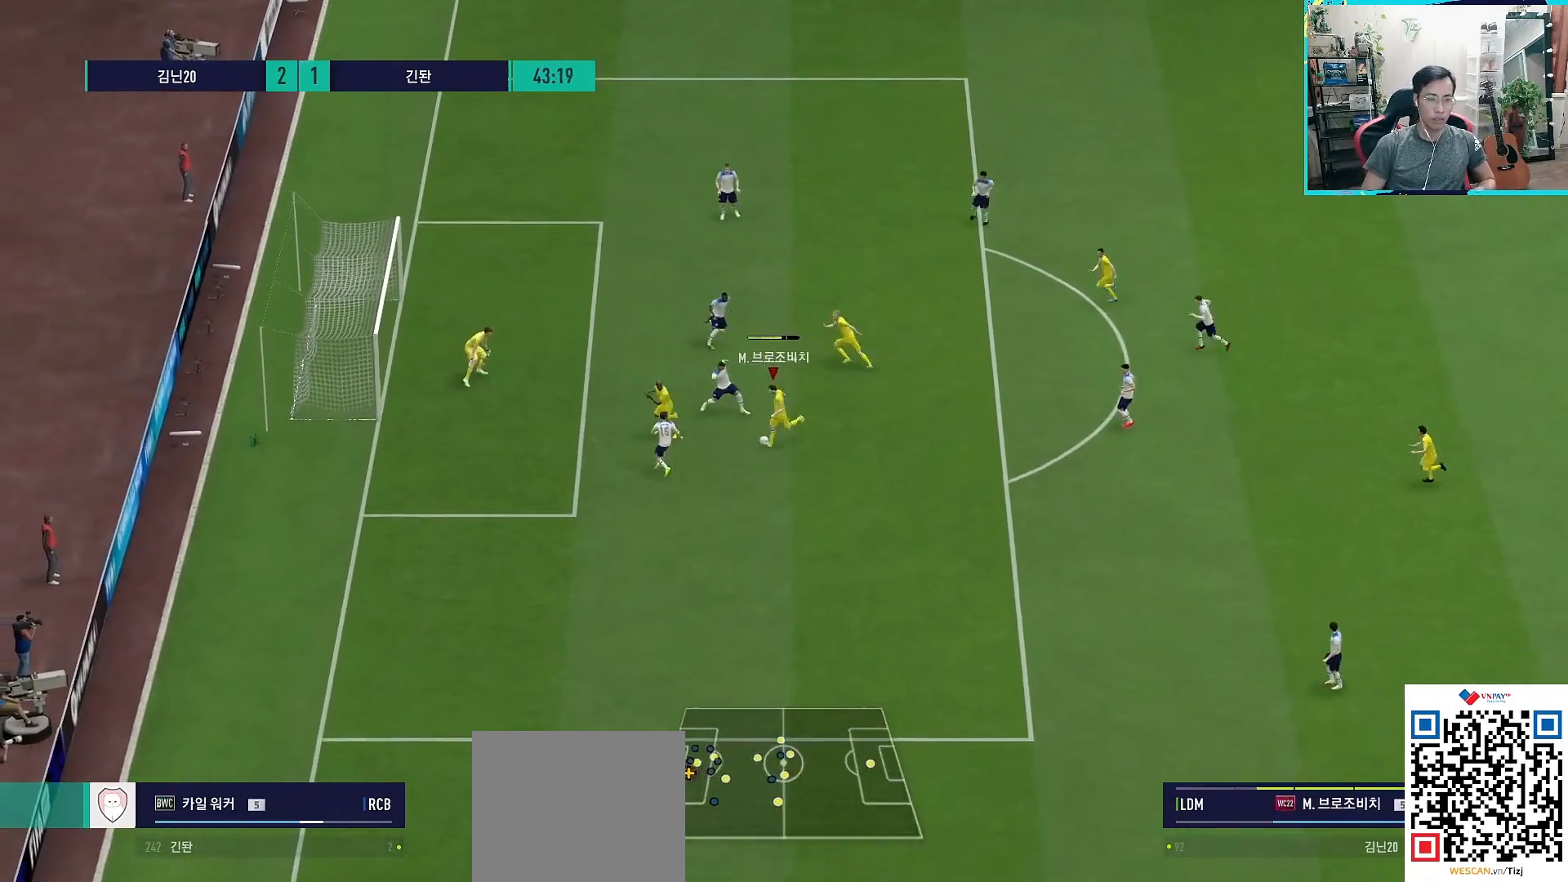
{"buttons": [], "left_stick": "center", "right_stick": "center", "events": [[83, "SQUARE", "up"], [333, "left_stick", "center"], [350, "L2", "up"]]}
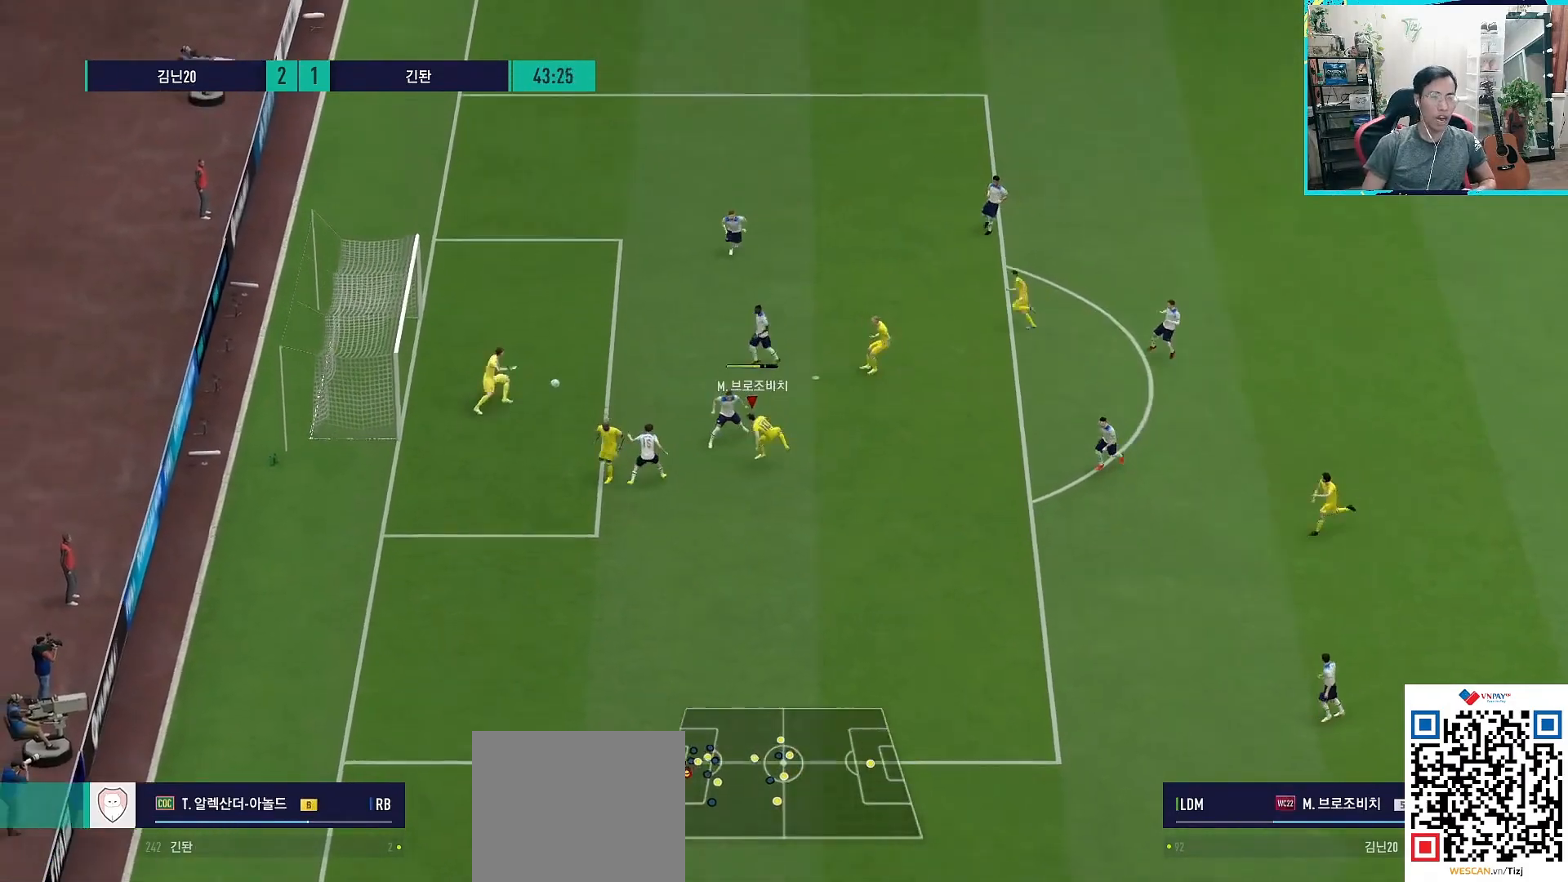
{"buttons": [], "left_stick": "center", "right_stick": "center", "events": []}